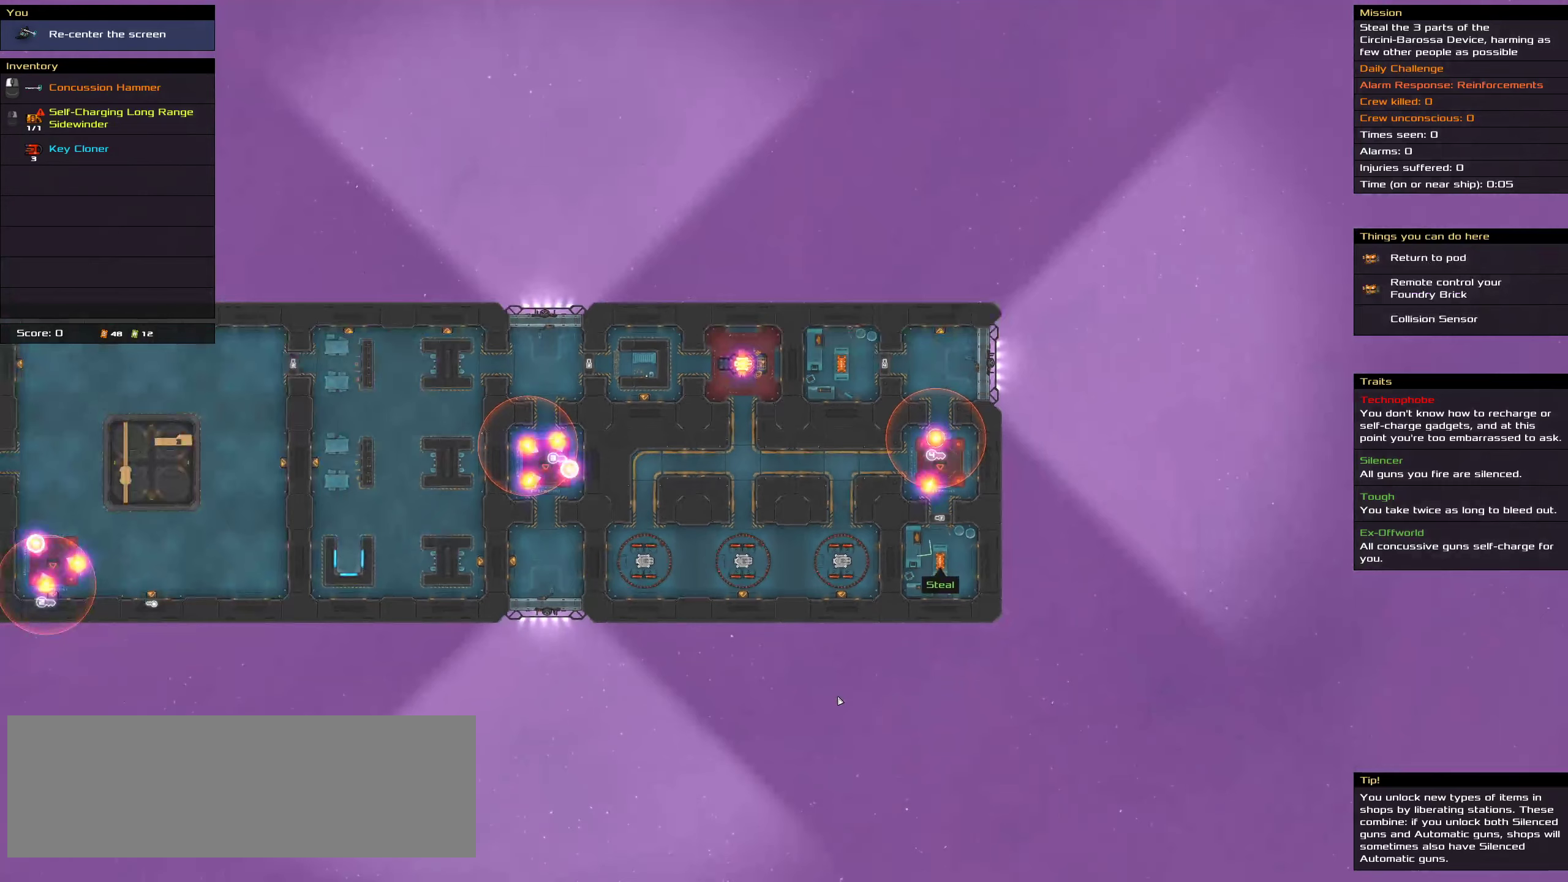
Gameplay with keyboard and mouse; each line is a JSON object with the keys and mouse buttons held at the frame after it (dt_ms = milliseconds from this image to that frame). "events" lists presses ("down") and releases ("up") of ".", "/", "0", "1", "2", "3", "4", "5", "6", "7", "8", "9", "a", "alt_l", "alt_r", "b", "c", "caps_lock", "comma", "ctrl", "d", "e", "equals", "f", "g", "h", "i", "j", "k", "l", "lbracket", "m", "minus", "n", "o", "p", "q", "quote", "r", "rbracket", "s", "semicolon", "shift", "space", "super", "t", "tab", "tilde", "u", "v", "w", "x", "y", "z", "mouse_left", "mouse_middle", "mouse_right", "mouse_wheel_up" and "mouse_wheel_down" between this image and that frame as [ms after this image, input, new state], when the widget could be followed in between. "mouse_left", "mouse_middle", "mouse_right", "mouse_wheel_up", "mouse_wheel_down" = the "left", "middle", "right", "wheel_up", "wheel_down" buttons of the "mouse" list. No other keys are recorded. Mouse movement is not recorded.
{"dt_ms": 433, "keys": [], "mouse": [], "events": []}
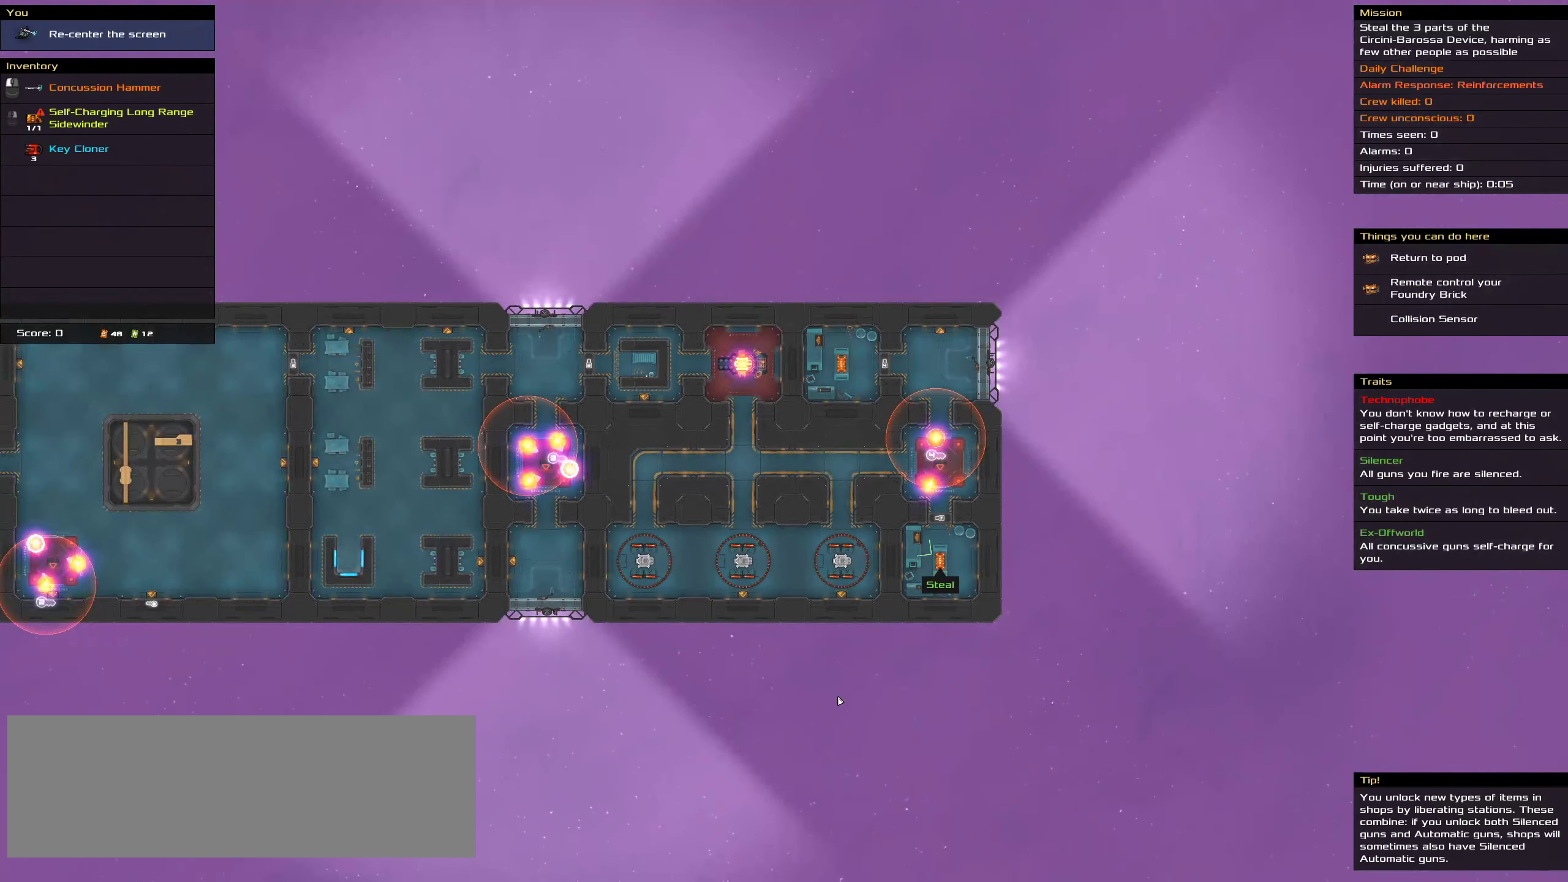
{"dt_ms": 500, "keys": [], "mouse": [], "events": []}
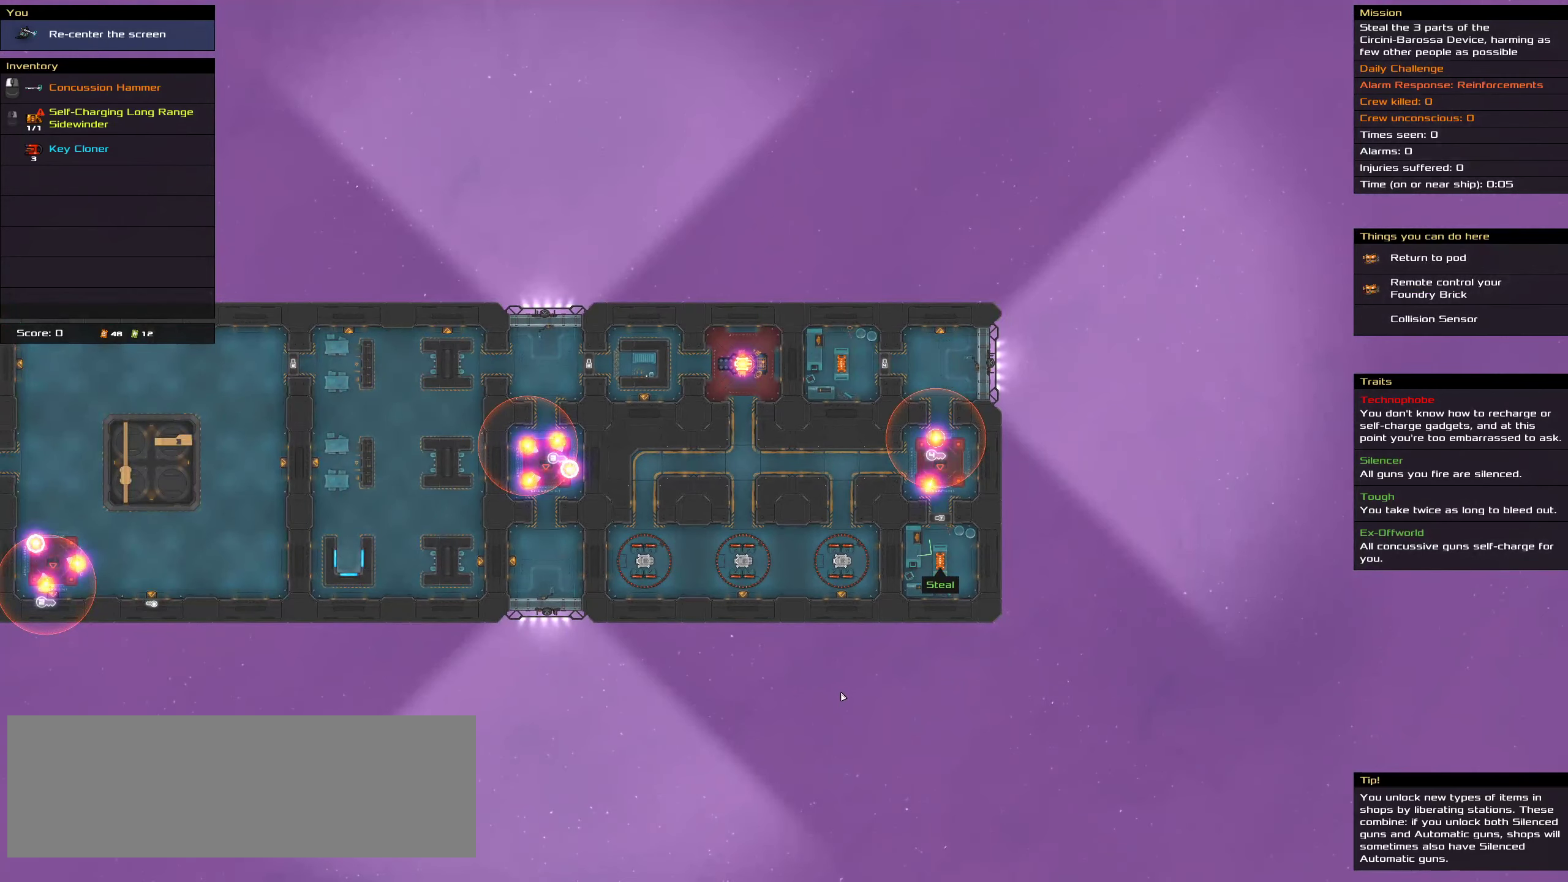
{"dt_ms": 500, "keys": [], "mouse": [], "events": []}
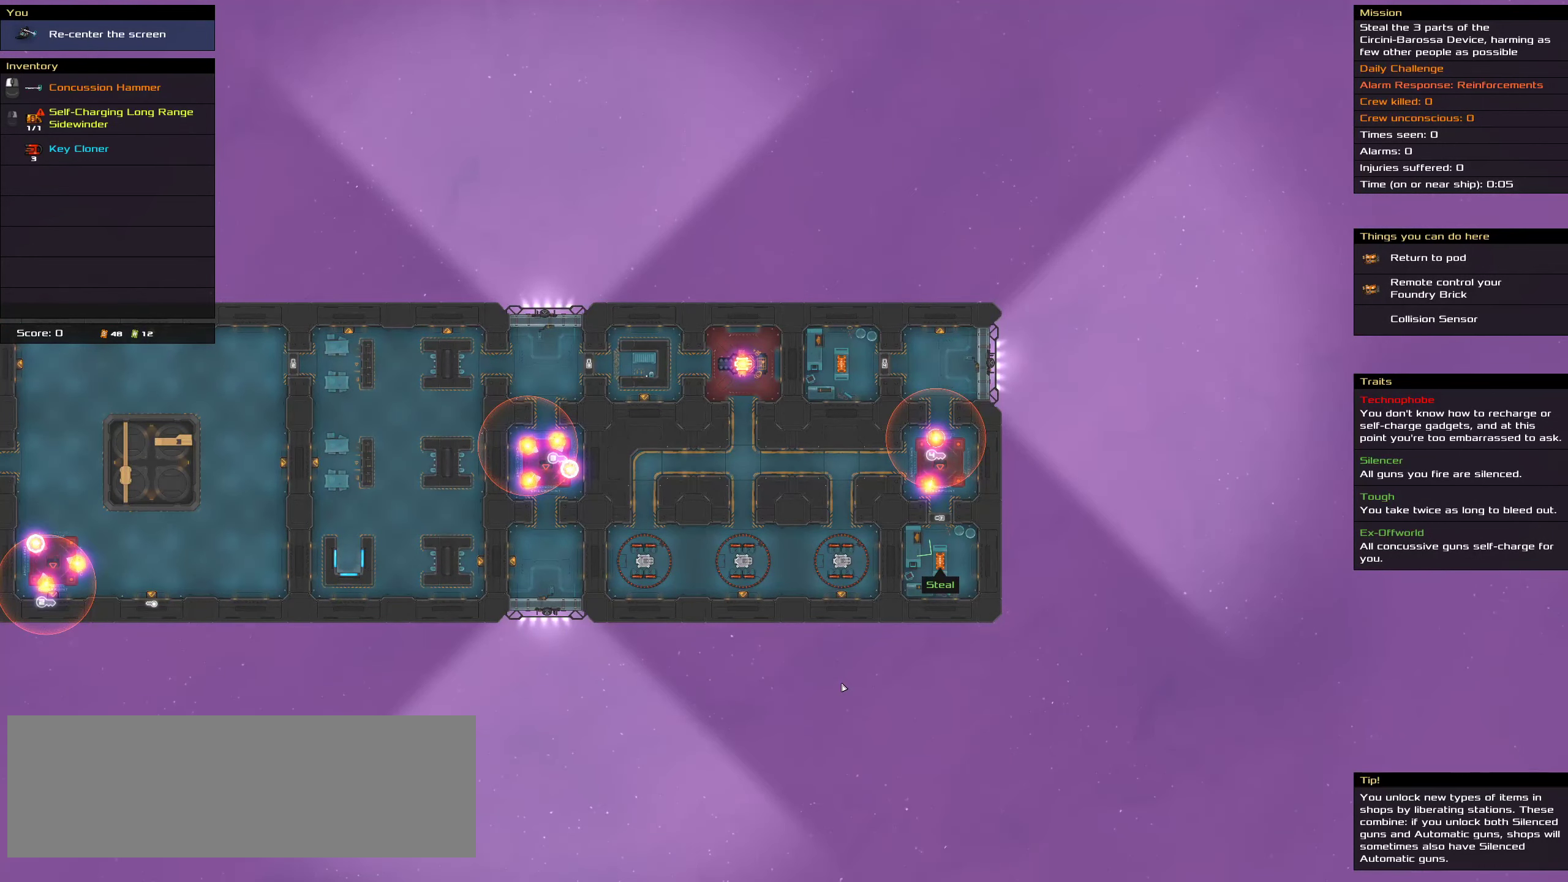
{"dt_ms": 500, "keys": [], "mouse": [], "events": []}
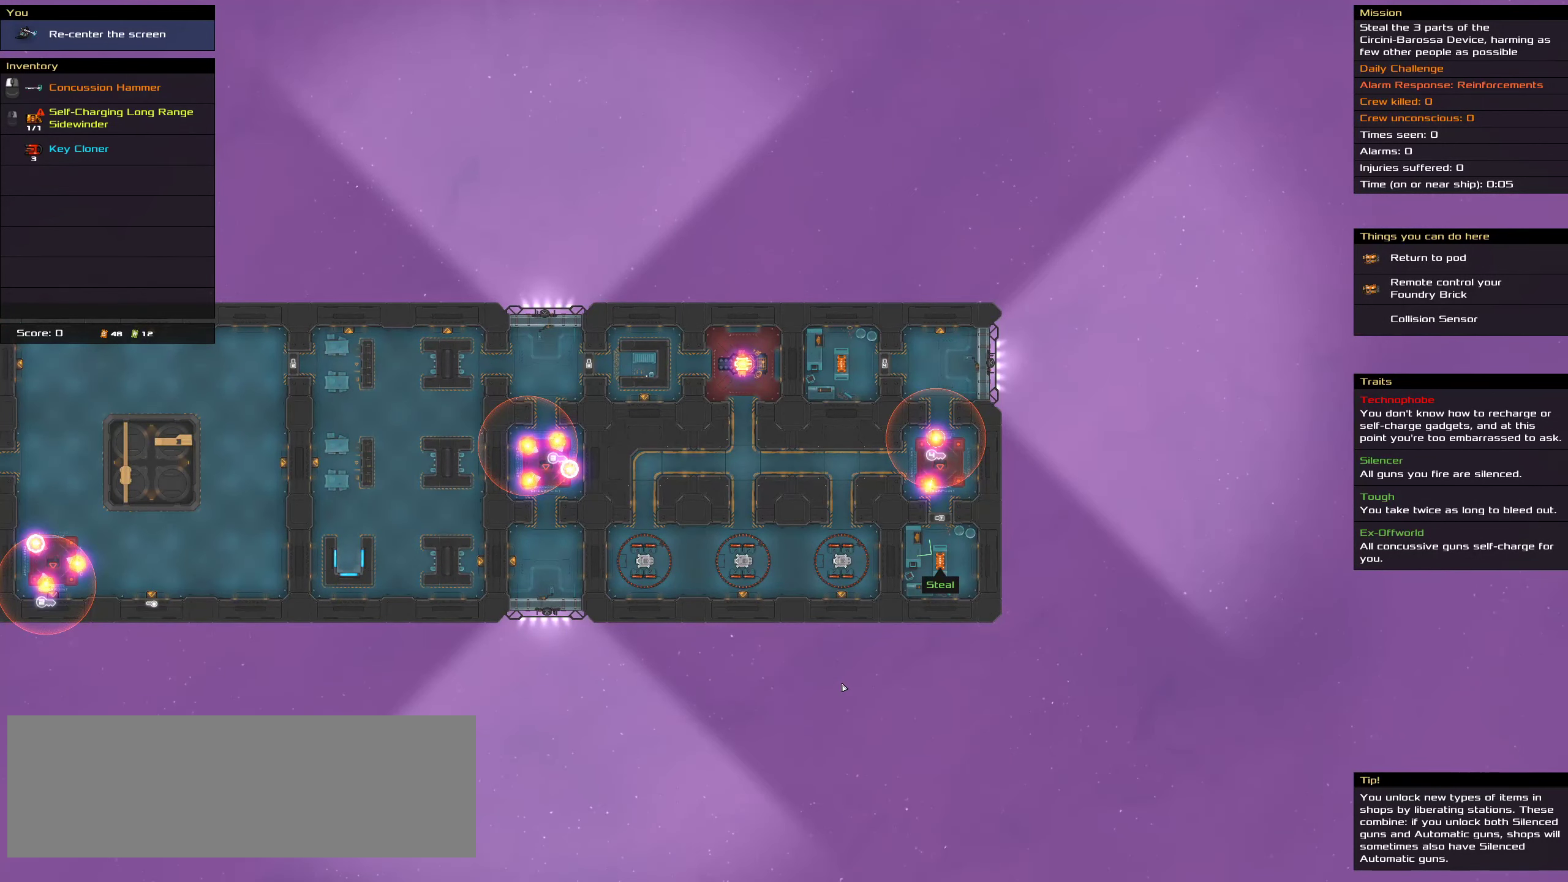
{"dt_ms": 500, "keys": [], "mouse": [], "events": []}
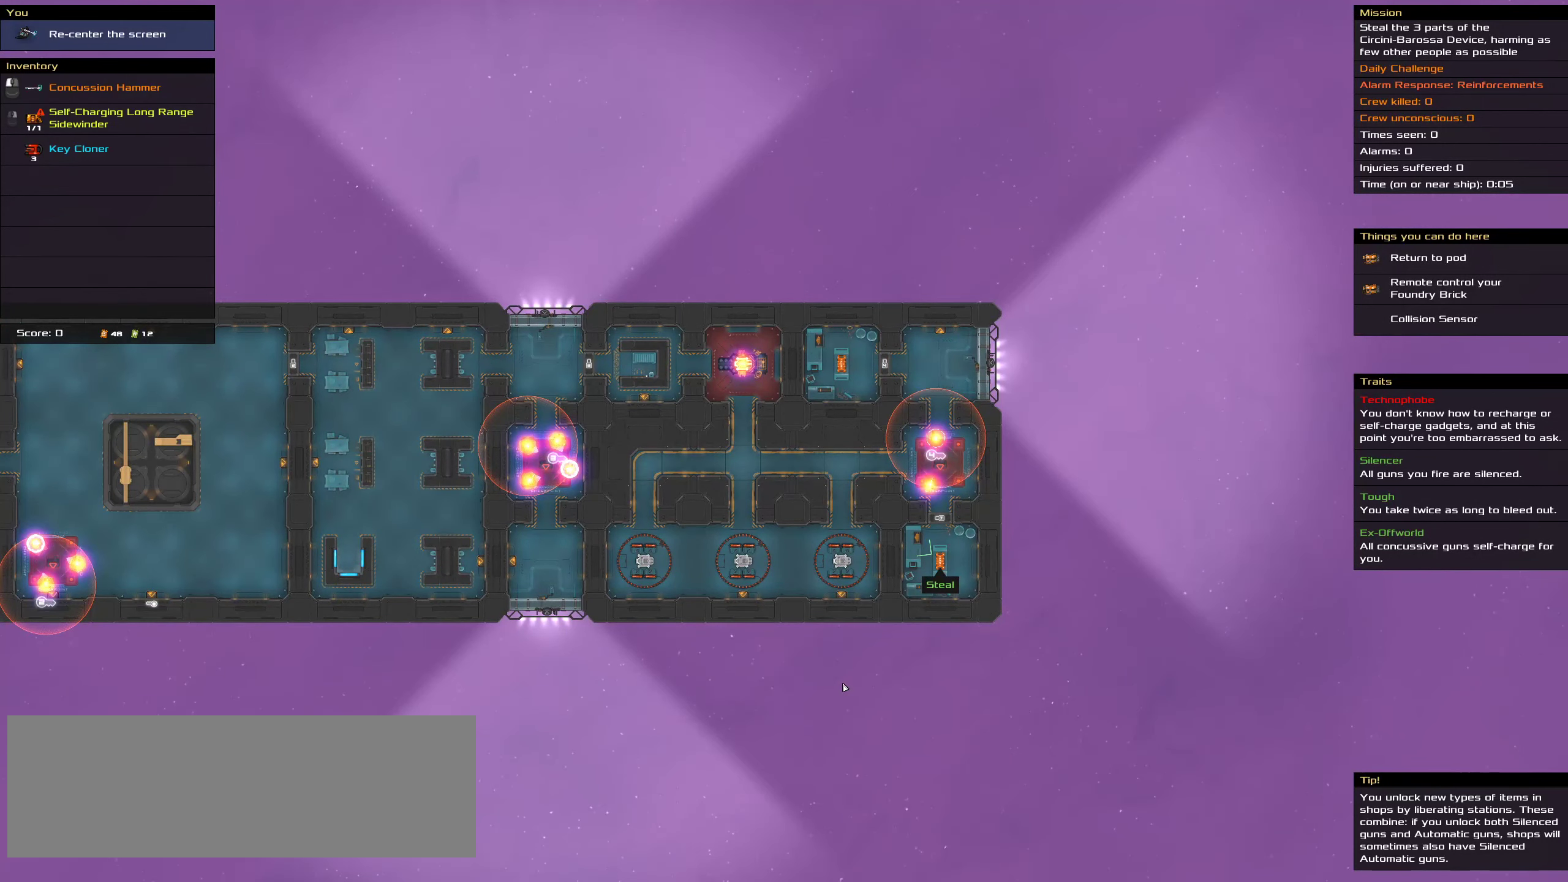
{"dt_ms": 500, "keys": [], "mouse": [], "events": []}
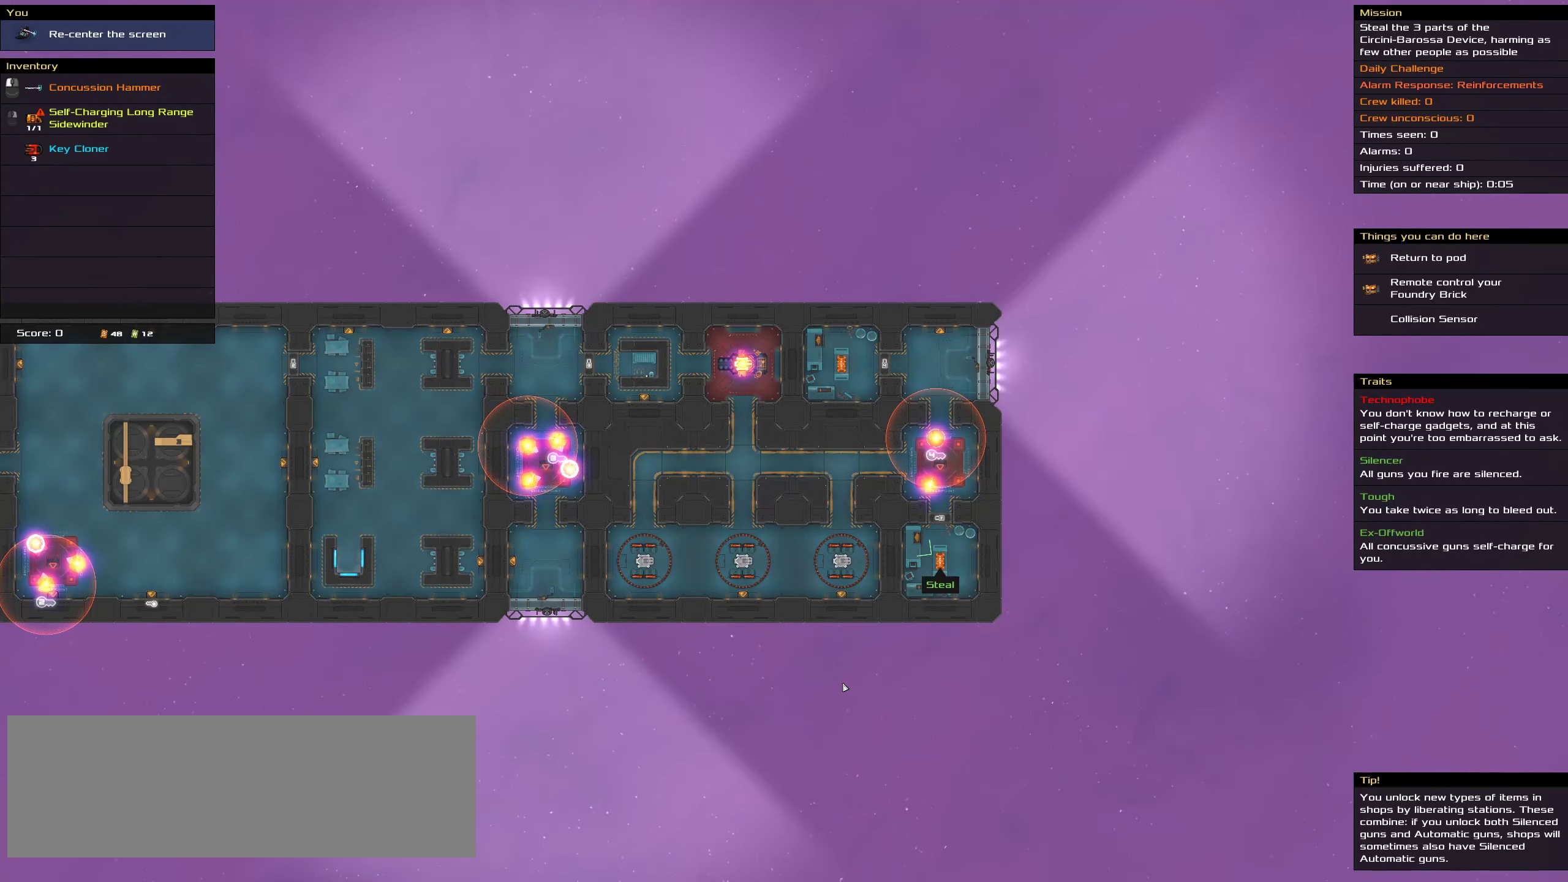
{"dt_ms": 500, "keys": [], "mouse": [], "events": []}
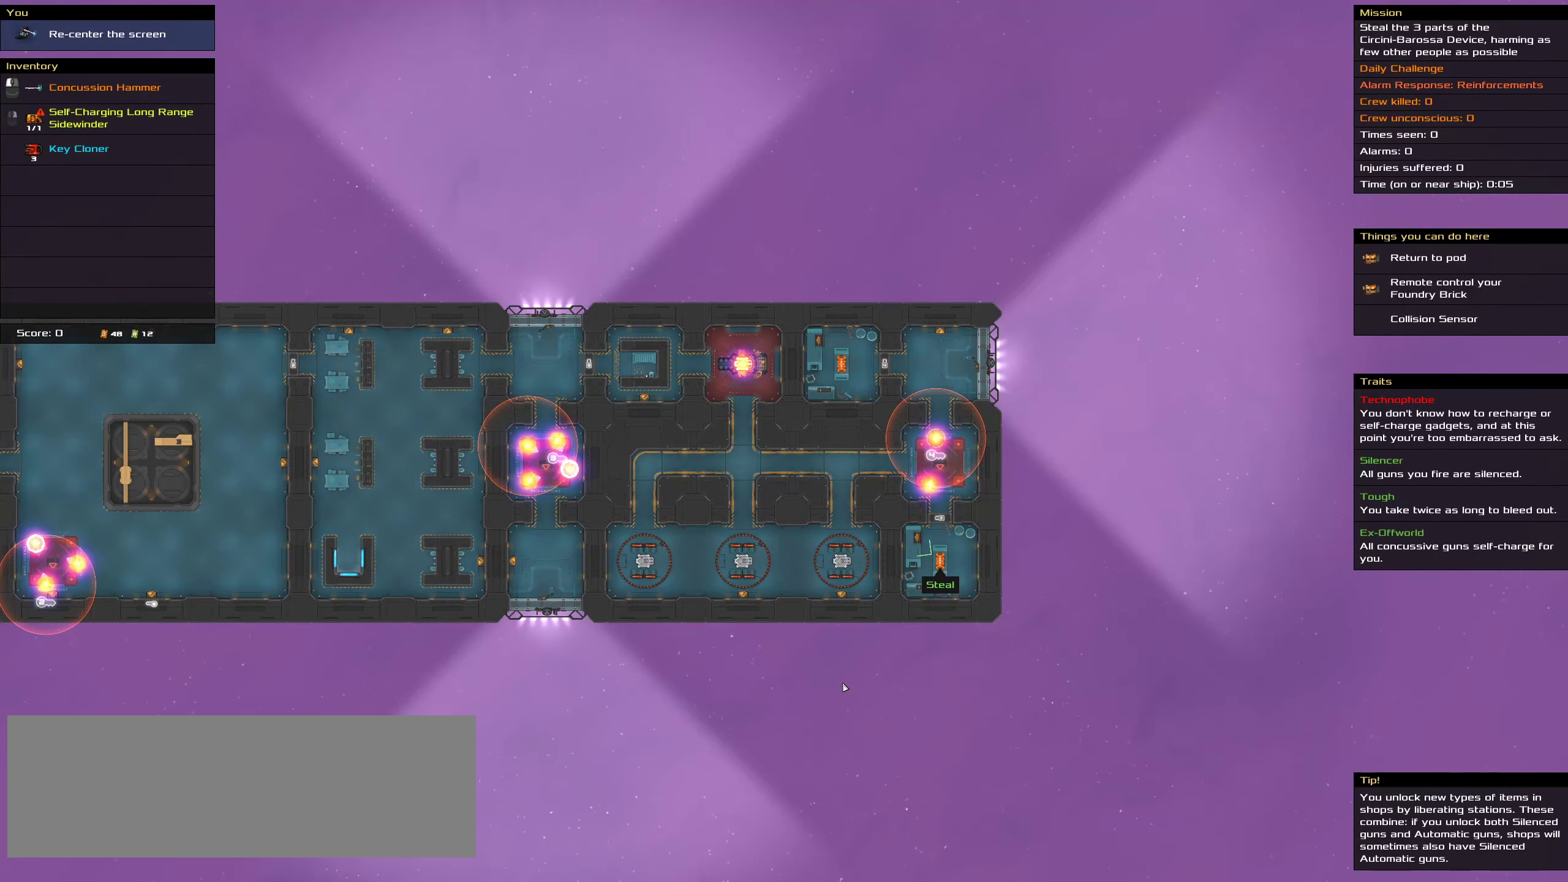
{"dt_ms": 500, "keys": [], "mouse": [], "events": []}
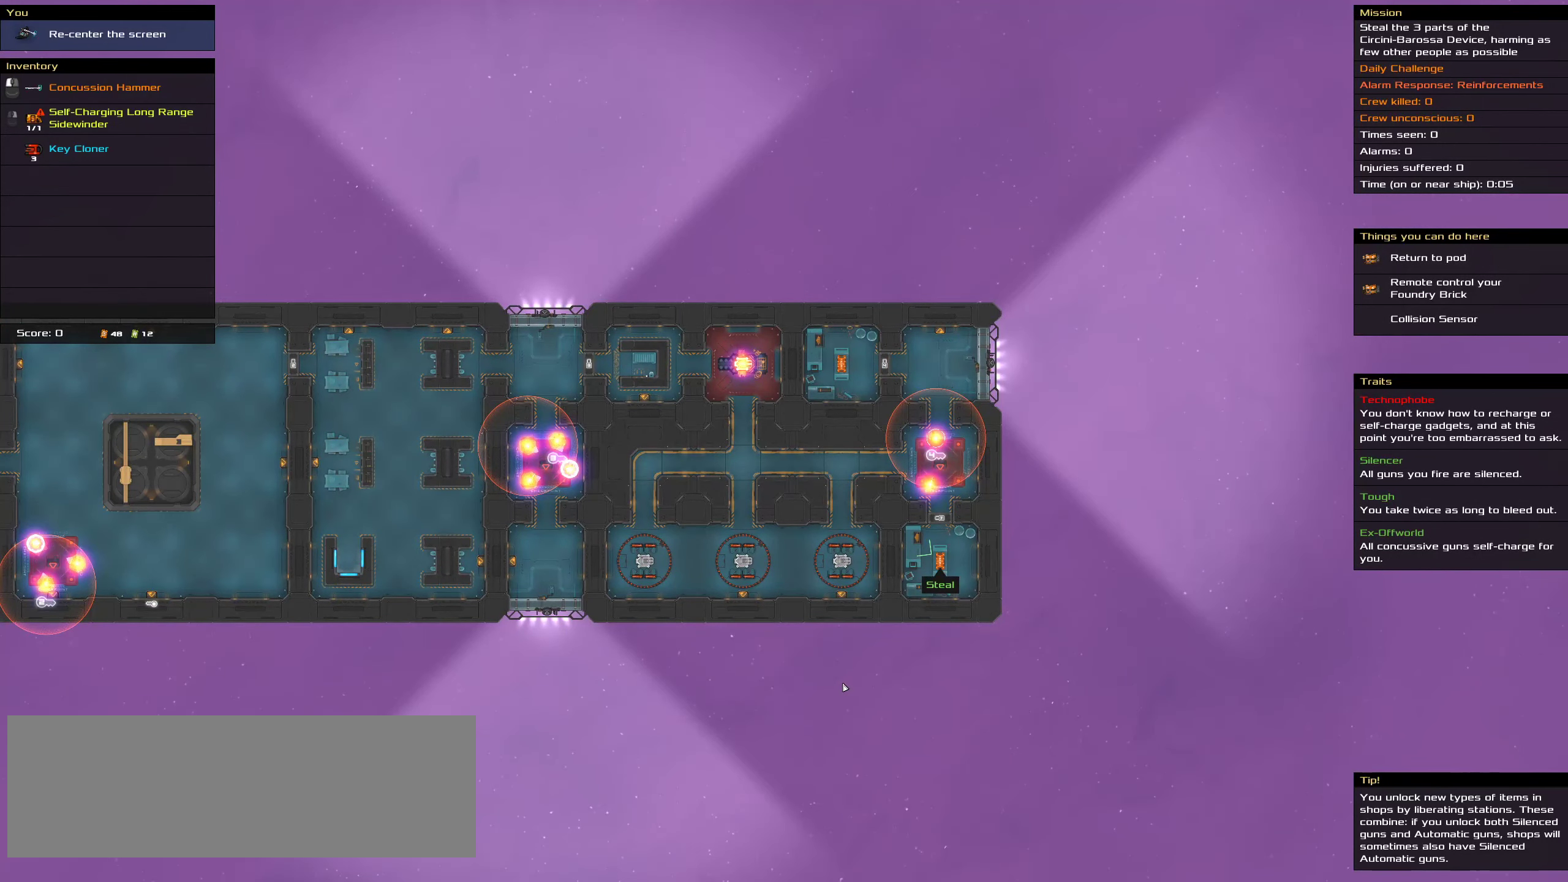
{"dt_ms": 500, "keys": [], "mouse": [], "events": []}
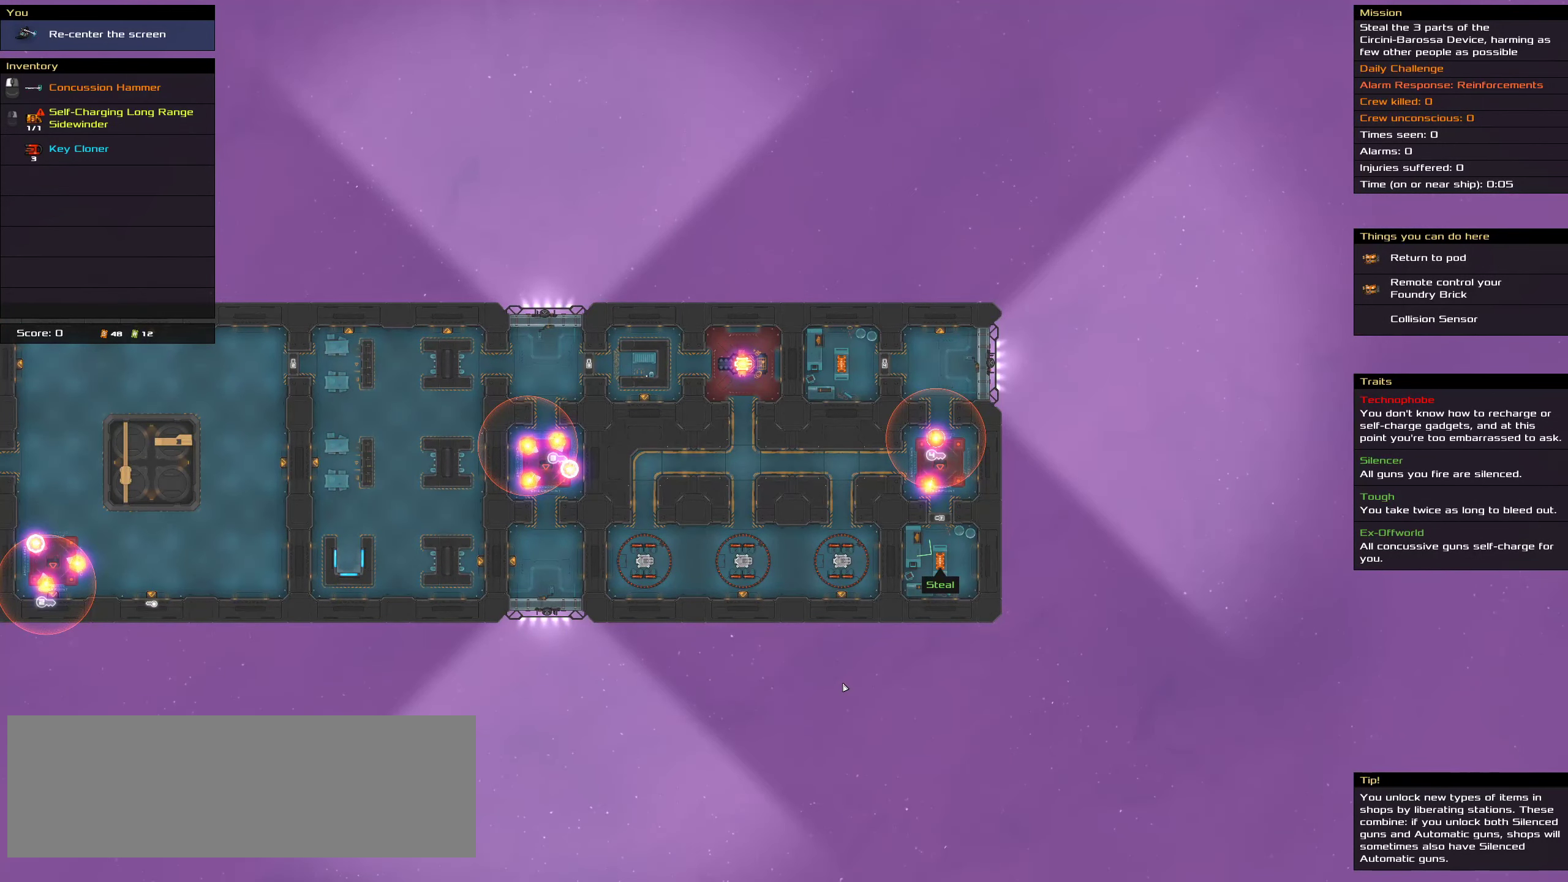
{"dt_ms": 500, "keys": [], "mouse": ["wheel_down"], "events": [[500, "mouse_wheel_down", "down"]]}